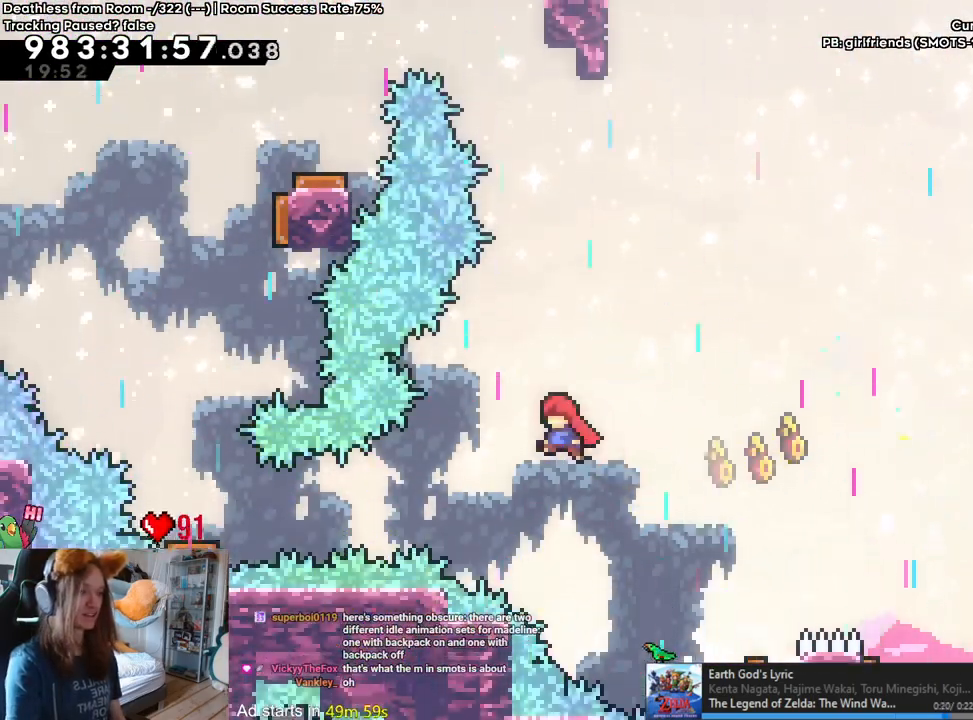
Gameplay with a controller (Nintendo layout); each line is a JSON object with the inputs held at the frame after it. "events" lists button and stick changes between this image and that frame as [ms after this image, input, new state], when the widget could be followed in between. Not read: DPAD_DOWN DPAD_LEFT DPAD_RIGHT HOME L3 R1 R2 R3 START.
{"buttons": ["L2"], "left_stick": "left", "right_stick": "center", "events": [[150, "left_stick", "left"], [267, "Y", "down"], [433, "Y", "up"]]}
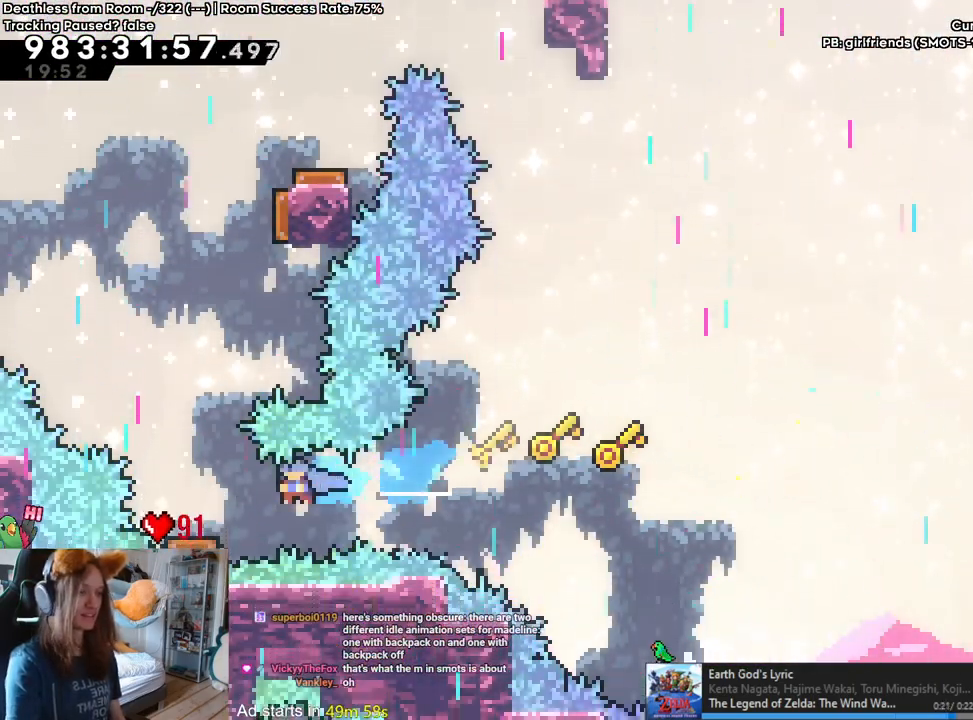
{"buttons": ["Y", "L2"], "left_stick": "up", "right_stick": "center", "events": [[83, "left_stick", "center"], [283, "left_stick", "right"], [367, "left_stick", "up"], [417, "Y", "down"]]}
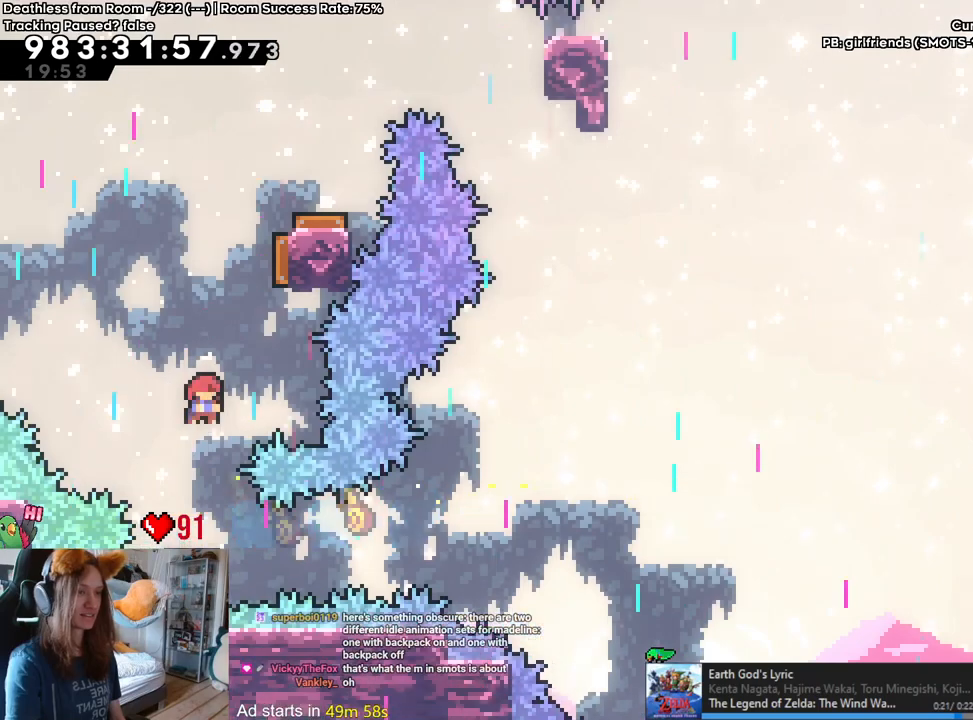
{"buttons": ["Y", "L2"], "left_stick": "up-right", "right_stick": "center", "events": [[67, "Y", "up"], [100, "left_stick", "center"], [233, "left_stick", "up-right"], [500, "Y", "down"]]}
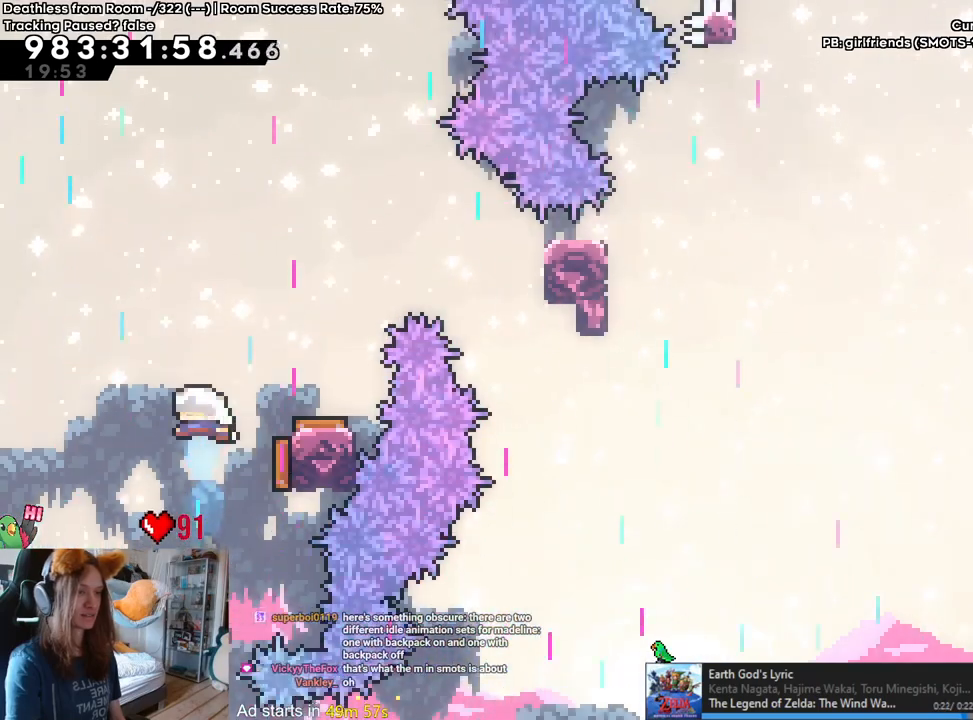
{"buttons": ["L2"], "left_stick": "down", "right_stick": "center", "events": [[150, "Y", "up"], [200, "left_stick", "up-left"], [300, "left_stick", "left"], [483, "left_stick", "down"]]}
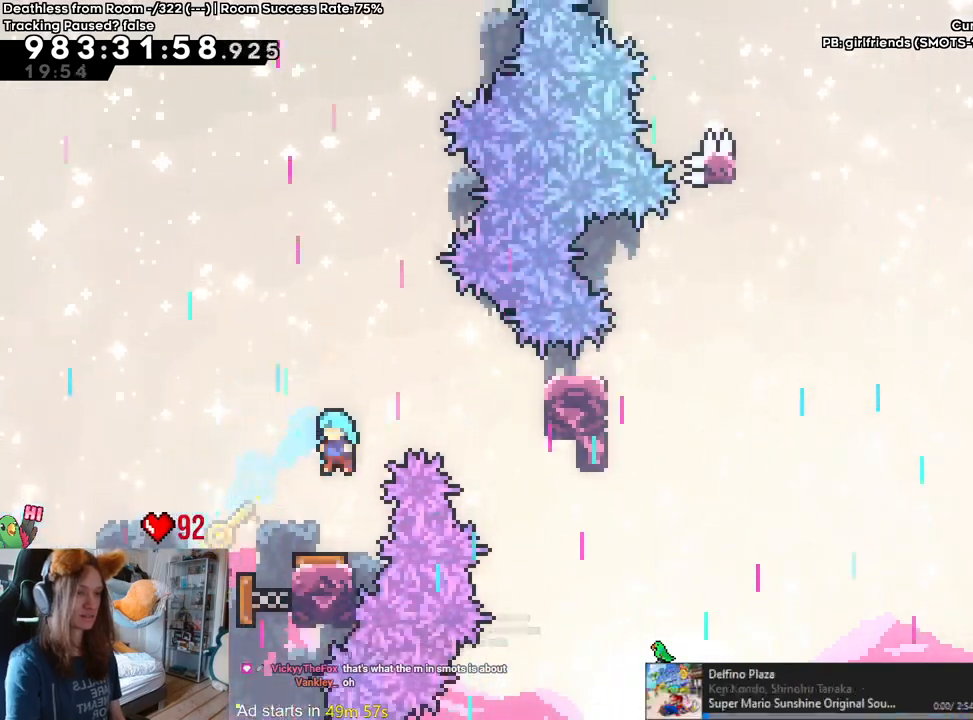
{"buttons": [], "left_stick": "right", "right_stick": "center", "events": [[250, "L2", "up"], [300, "left_stick", "center"], [417, "left_stick", "right"]]}
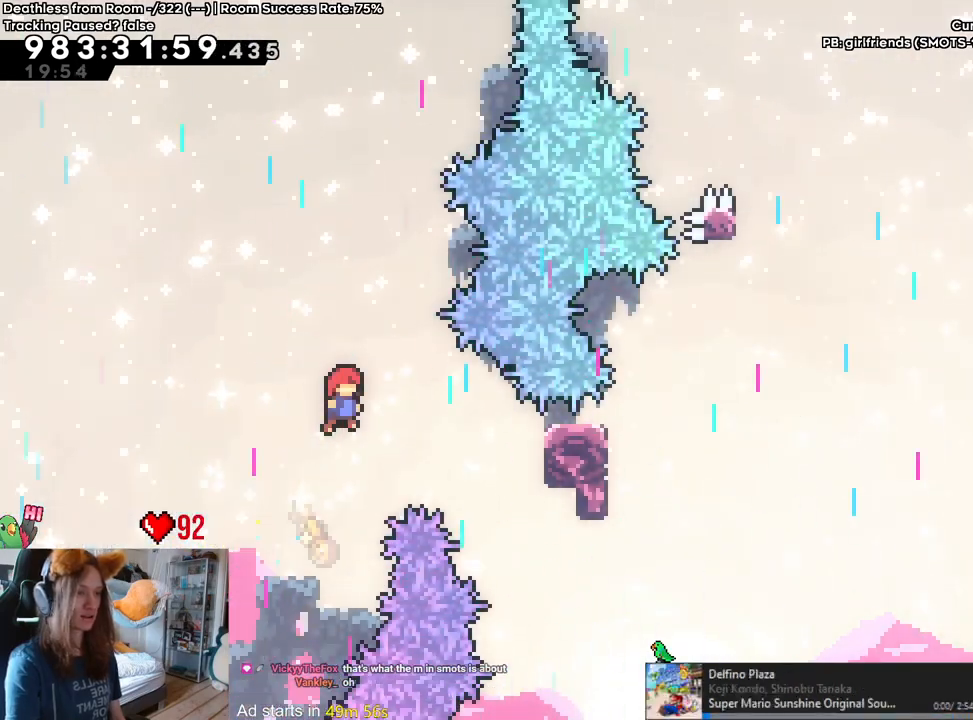
{"buttons": [], "left_stick": "center", "right_stick": "center", "events": [[183, "Y", "down"], [317, "Y", "up"], [400, "left_stick", "center"]]}
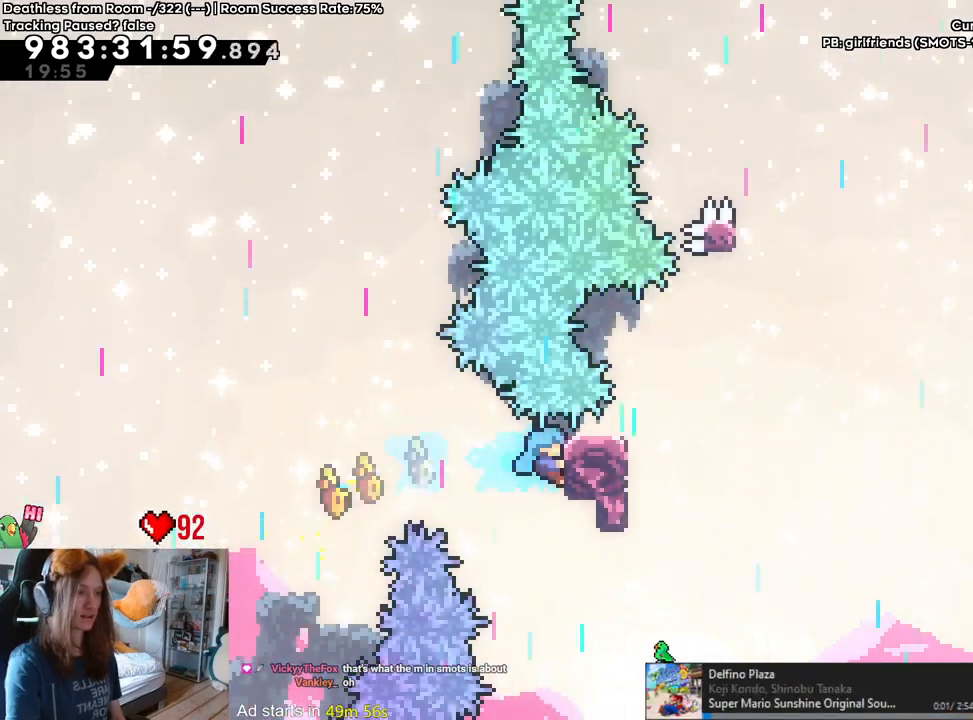
{"buttons": [], "left_stick": "center", "right_stick": "center", "events": [[200, "left_stick", "up"], [350, "left_stick", "center"]]}
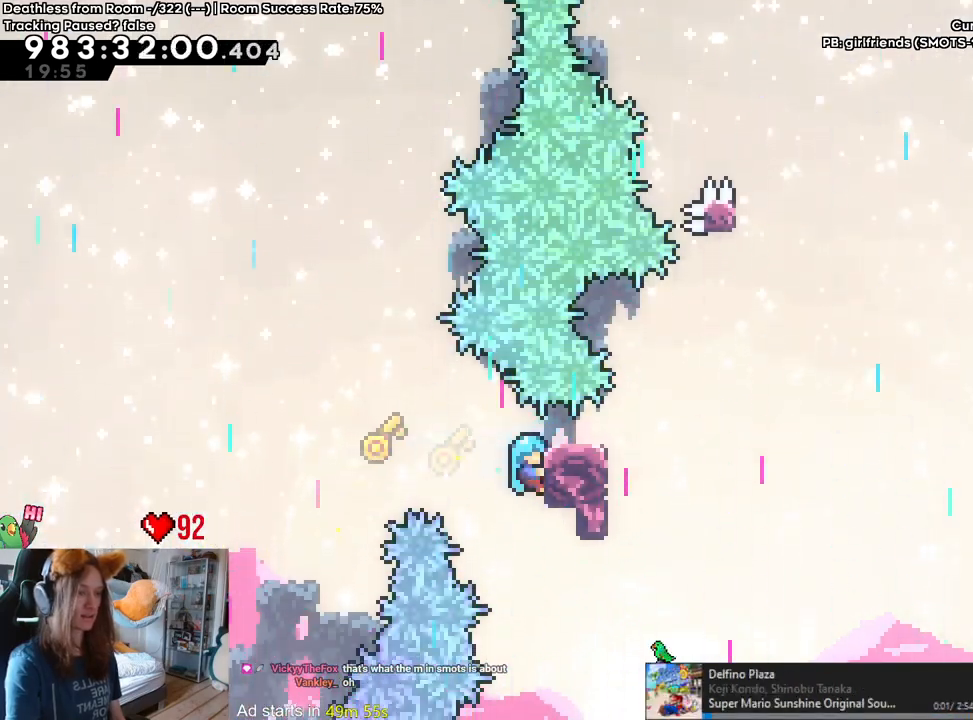
{"buttons": [], "left_stick": "center", "right_stick": "center", "events": [[50, "left_stick", "up"], [167, "left_stick", "center"], [350, "left_stick", "up"], [500, "left_stick", "center"]]}
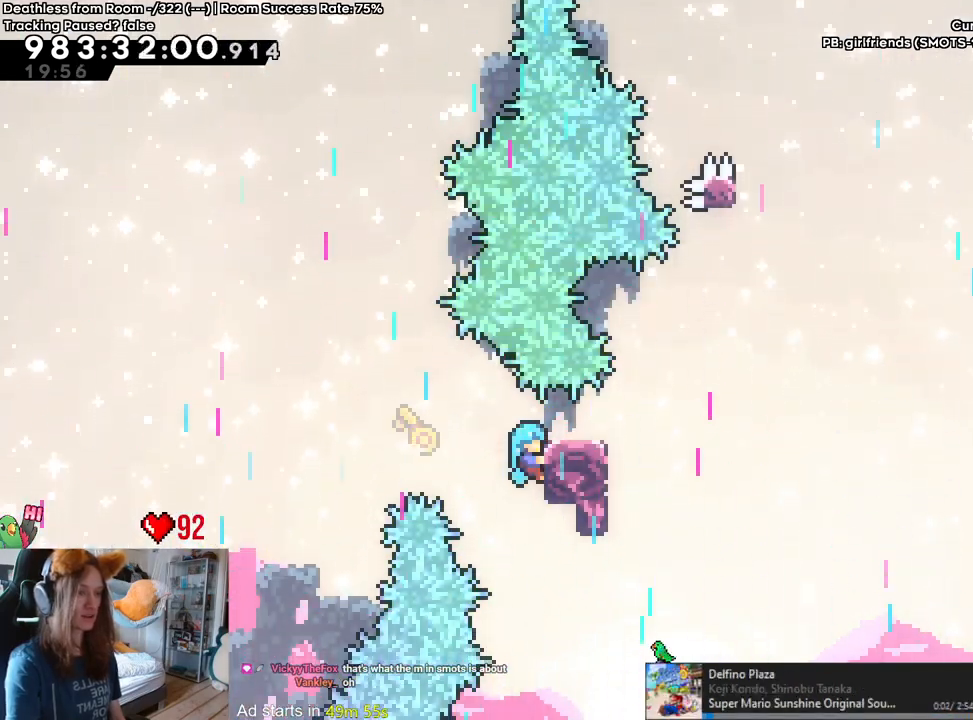
{"buttons": [], "left_stick": "up", "right_stick": "center", "events": [[150, "left_stick", "up"], [300, "left_stick", "center"], [417, "left_stick", "up"]]}
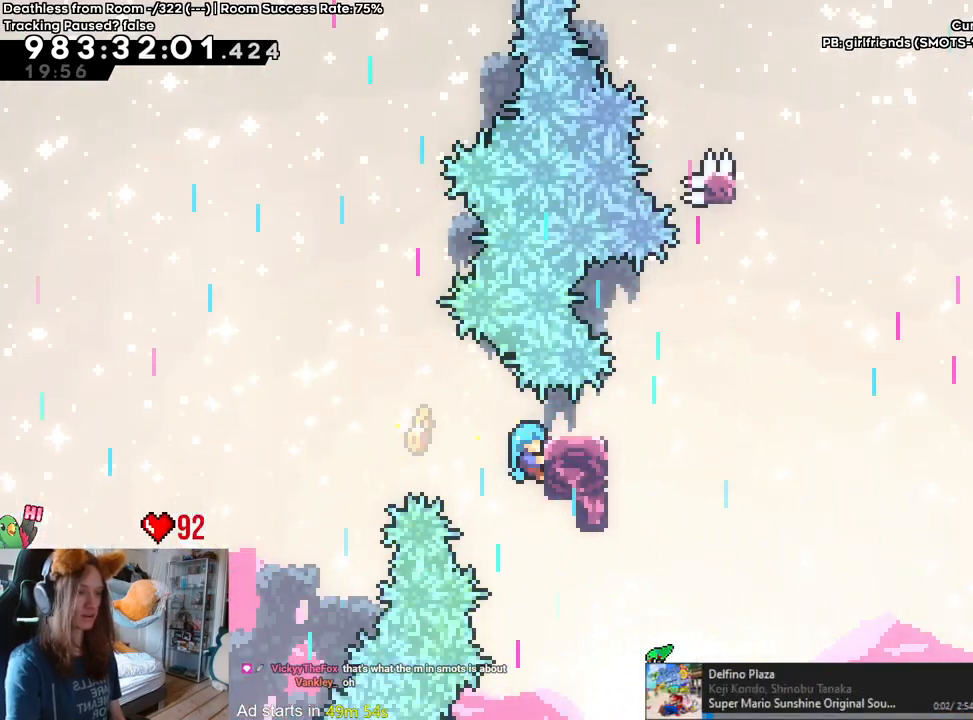
{"buttons": [], "left_stick": "up", "right_stick": "center", "events": [[67, "left_stick", "center"], [233, "left_stick", "up"], [350, "left_stick", "center"], [483, "left_stick", "up"]]}
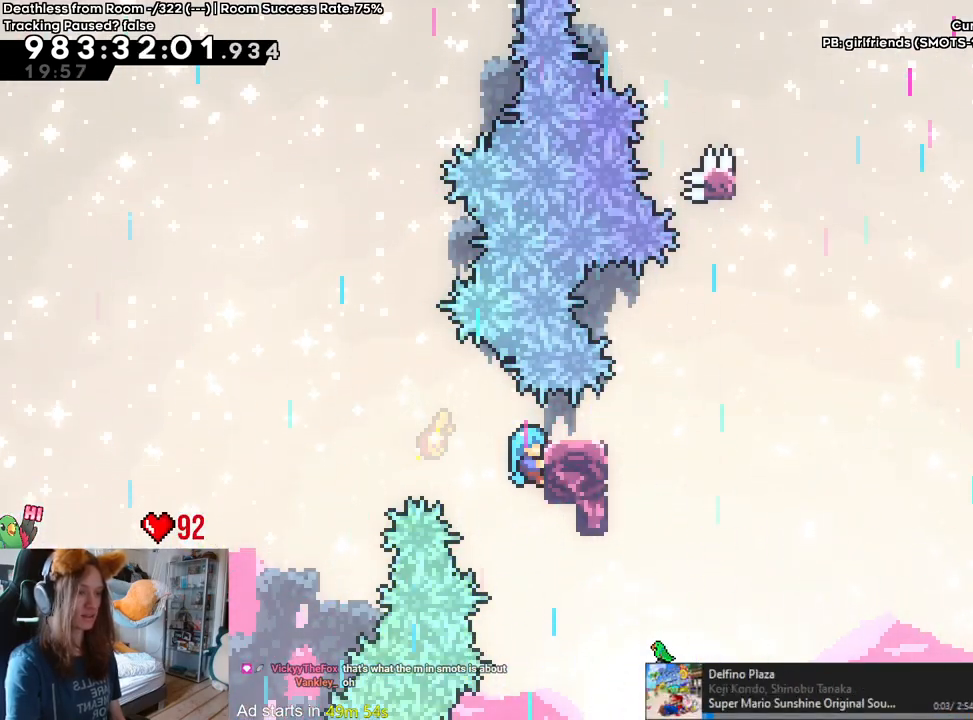
{"buttons": [], "left_stick": "up", "right_stick": "center", "events": [[83, "left_stick", "center"], [267, "left_stick", "up"], [400, "left_stick", "center"], [500, "left_stick", "up"]]}
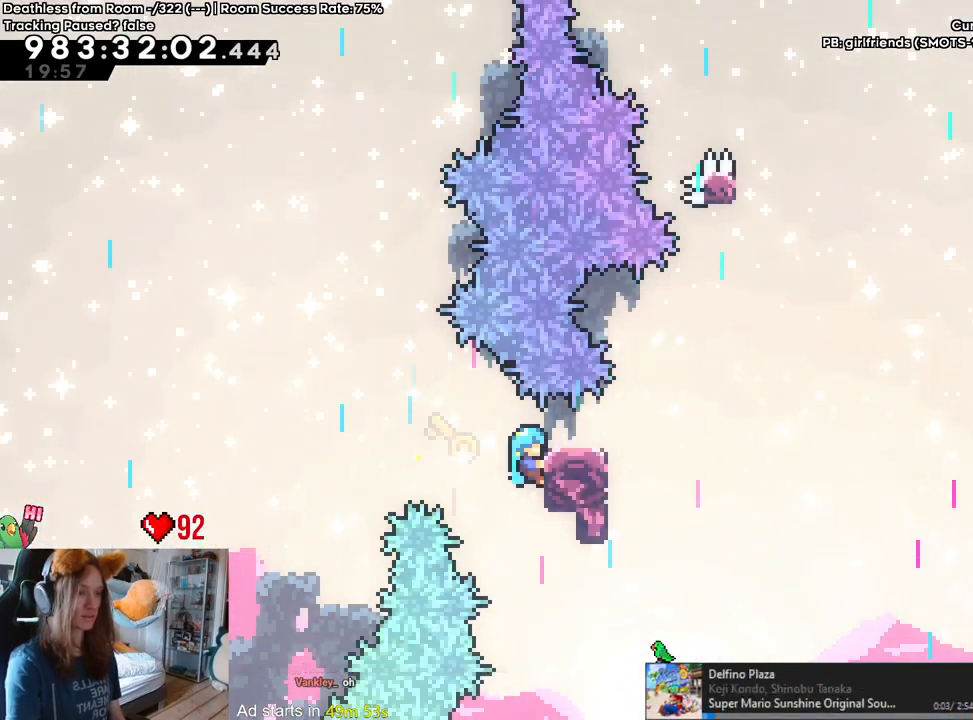
{"buttons": [], "left_stick": "center", "right_stick": "center", "events": [[83, "left_stick", "center"], [233, "left_stick", "up"], [367, "left_stick", "center"]]}
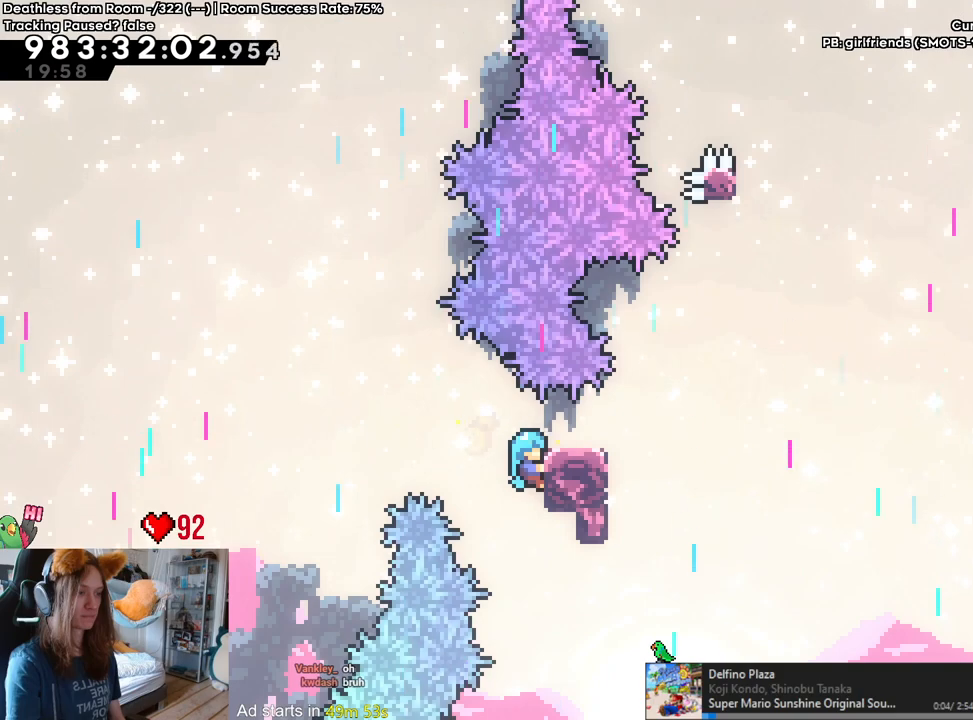
{"buttons": [], "left_stick": "up", "right_stick": "center", "events": [[50, "left_stick", "up"], [167, "left_stick", "center"], [300, "left_stick", "up"], [433, "left_stick", "center"], [483, "left_stick", "up"]]}
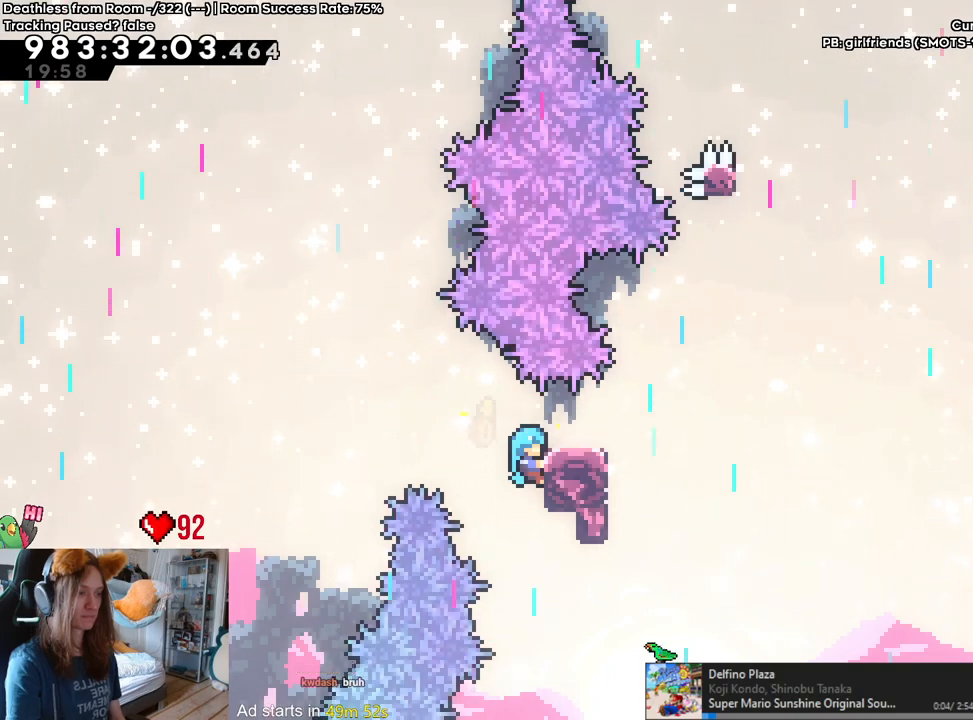
{"buttons": [], "left_stick": "up", "right_stick": "center", "events": [[150, "left_stick", "center"], [233, "left_stick", "up"]]}
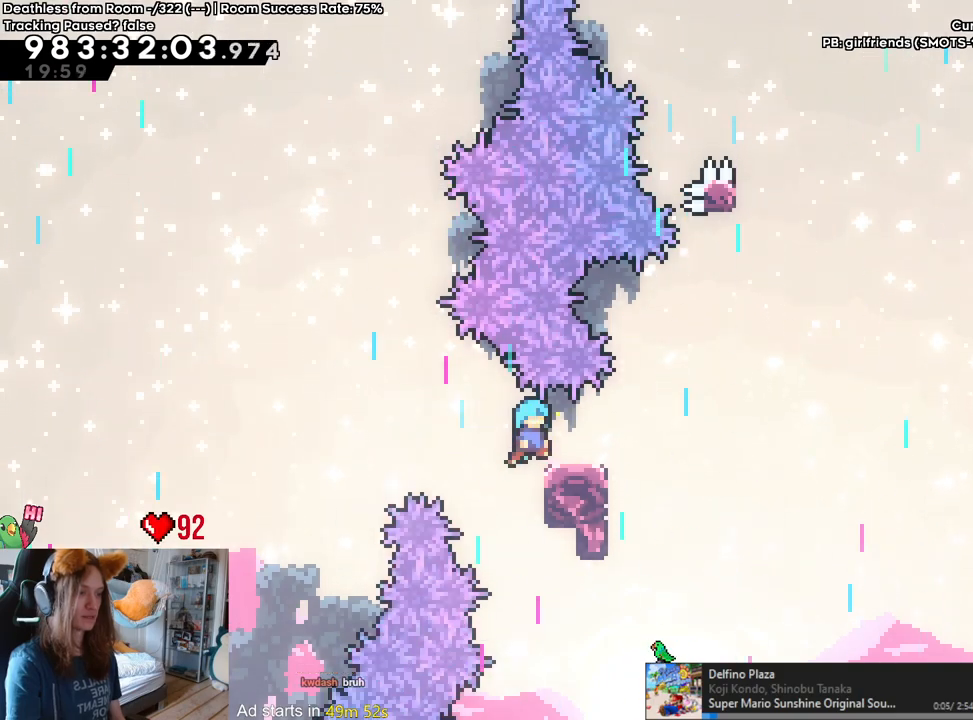
{"buttons": ["B"], "left_stick": "right", "right_stick": "center", "events": [[100, "left_stick", "right"], [350, "B", "down"]]}
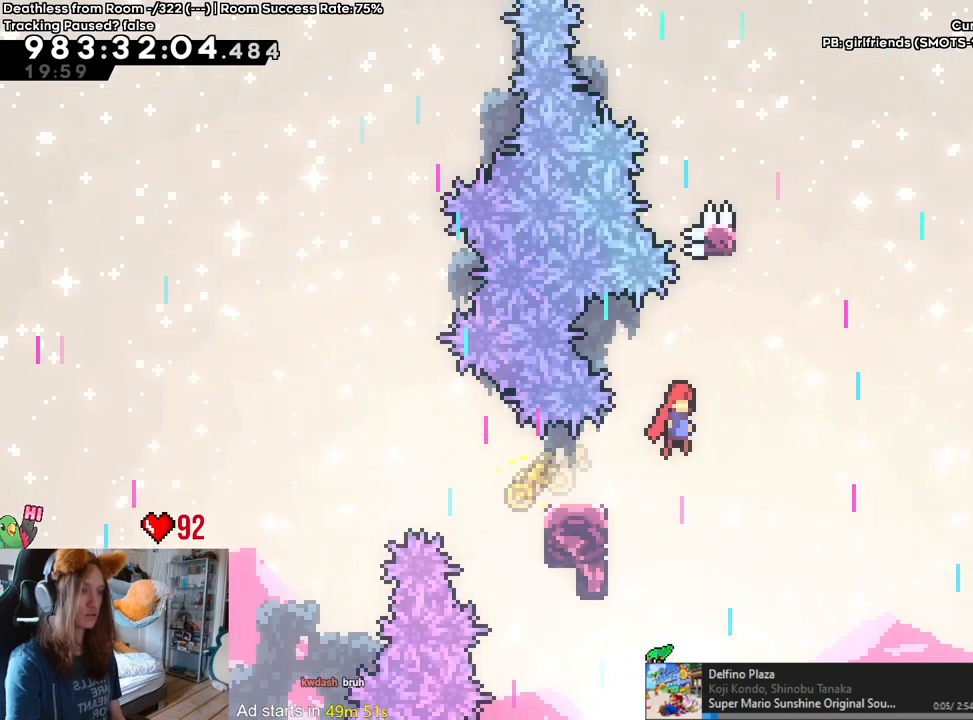
{"buttons": ["B"], "left_stick": "right", "right_stick": "center", "events": [[150, "left_stick", "up"], [233, "Y", "down"], [317, "Y", "up"], [350, "B", "up"], [367, "left_stick", "up-left"], [467, "B", "down"], [500, "left_stick", "right"]]}
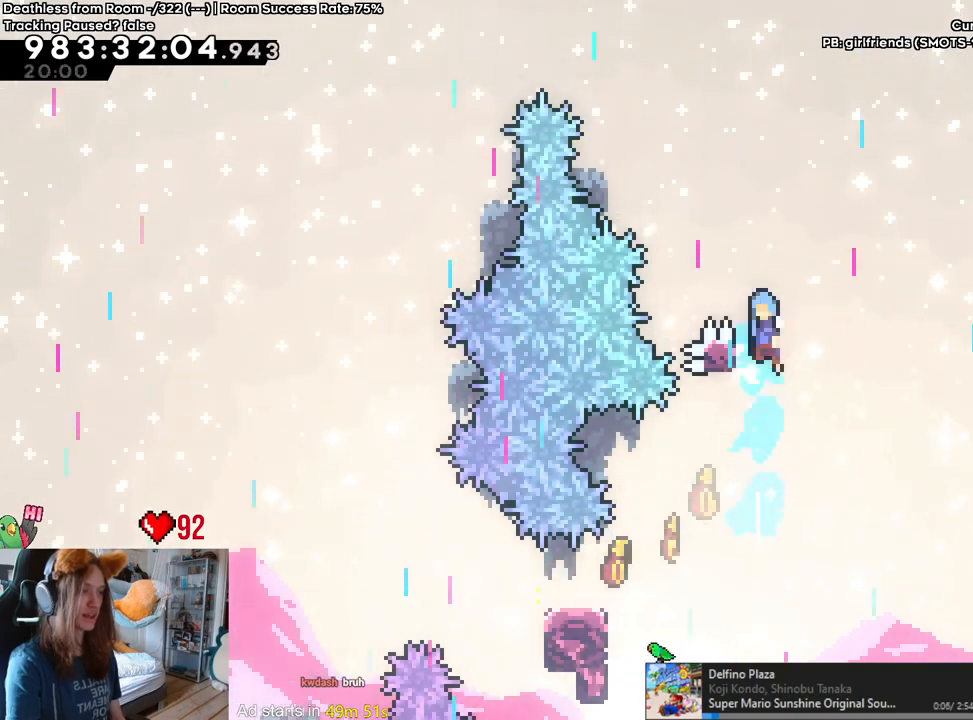
{"buttons": ["B"], "left_stick": "right", "right_stick": "center", "events": []}
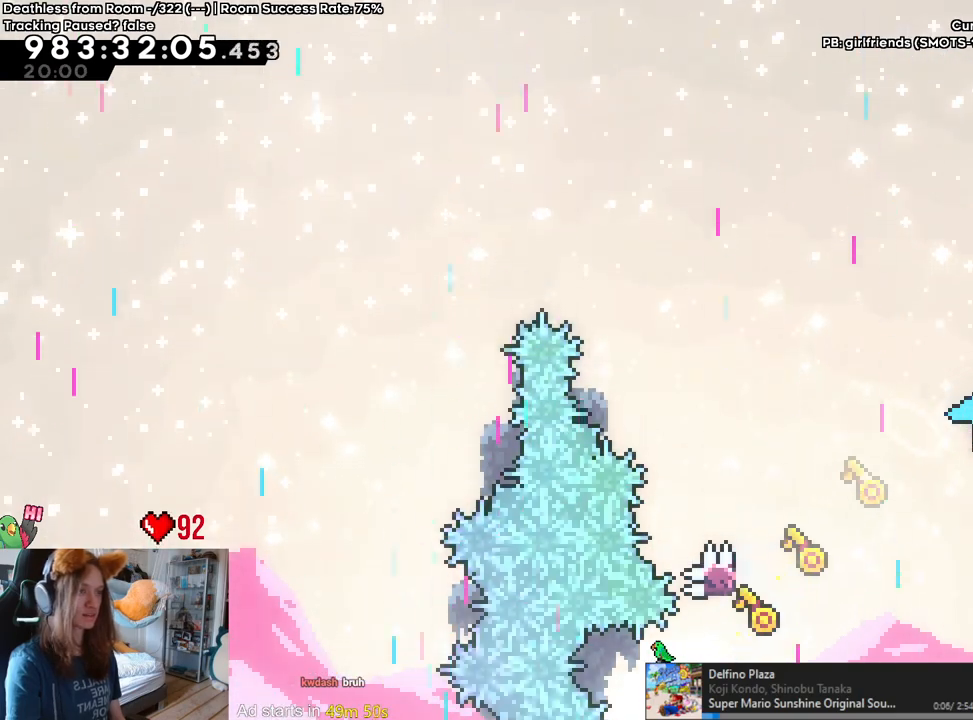
{"buttons": ["B"], "left_stick": "center", "right_stick": "center", "events": [[433, "left_stick", "center"]]}
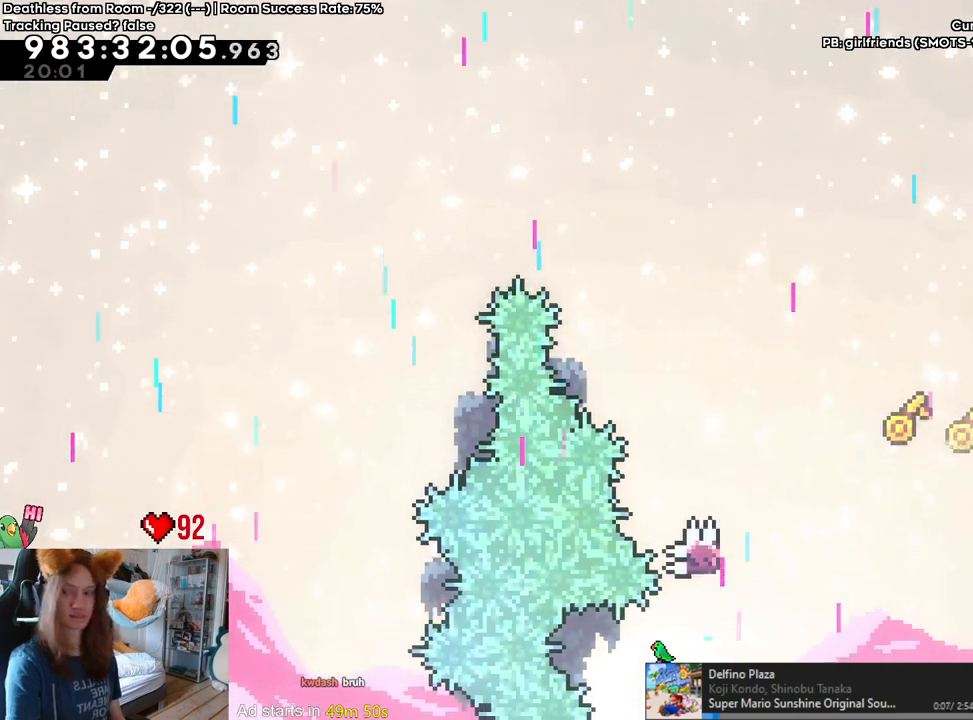
{"buttons": ["B"], "left_stick": "center", "right_stick": "center", "events": []}
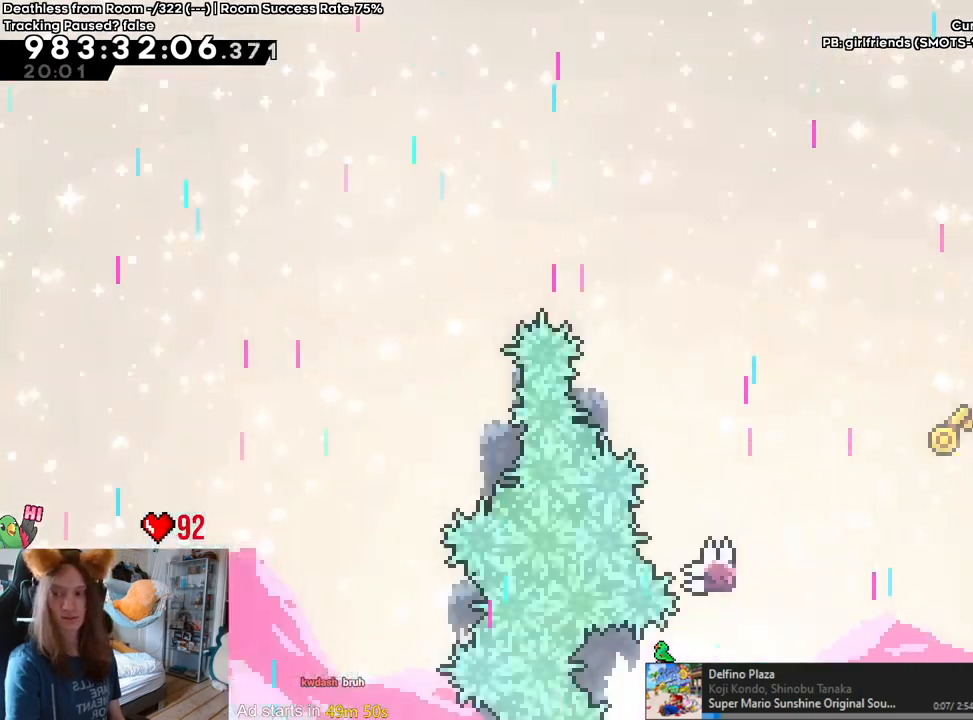
{"buttons": ["B"], "left_stick": "center", "right_stick": "center", "events": []}
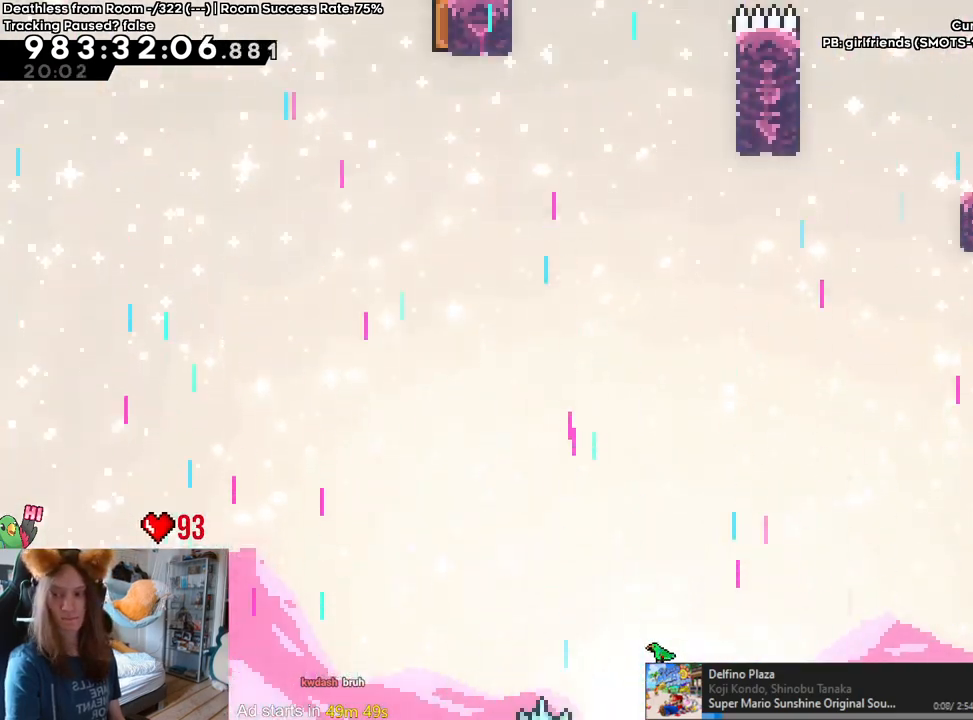
{"buttons": [], "left_stick": "center", "right_stick": "center", "events": [[483, "B", "up"]]}